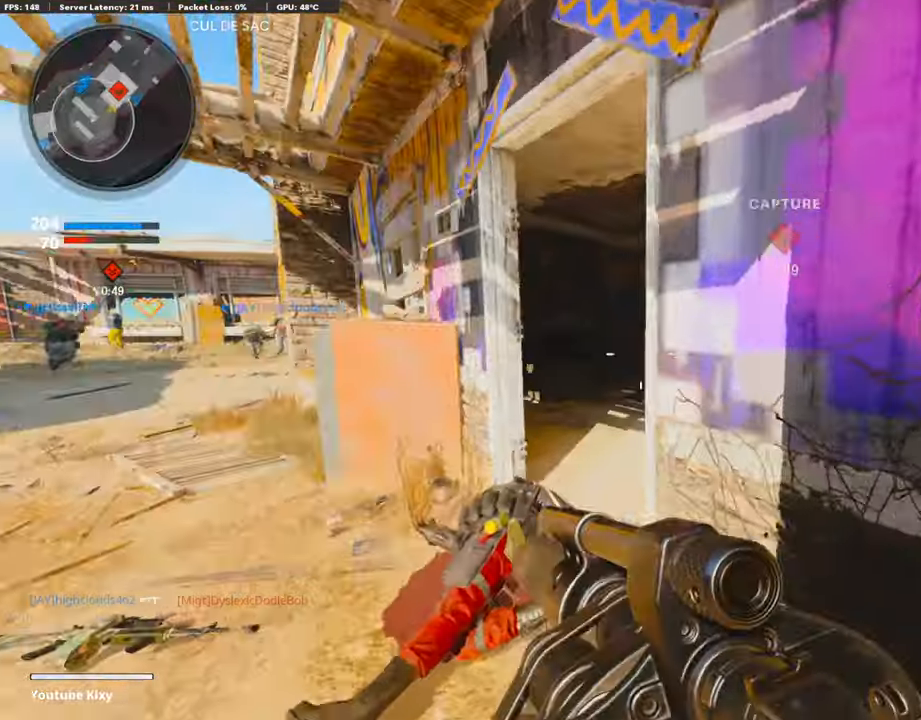
Gameplay with a controller (PlayStation layout); each line is a JSON object with the inputs held at the frame after it. "events" lists button and stick changes between this image and that frame as [ms after this image, input, new state], when the widget could be followed in between.
{"buttons": [], "left_stick": "up-right", "right_stick": "center", "events": [[118, "L3", "up"], [152, "right_stick", "right"], [253, "left_stick", "center"], [270, "right_stick", "center"], [303, "left_stick", "down-right"], [438, "left_stick", "up-right"]]}
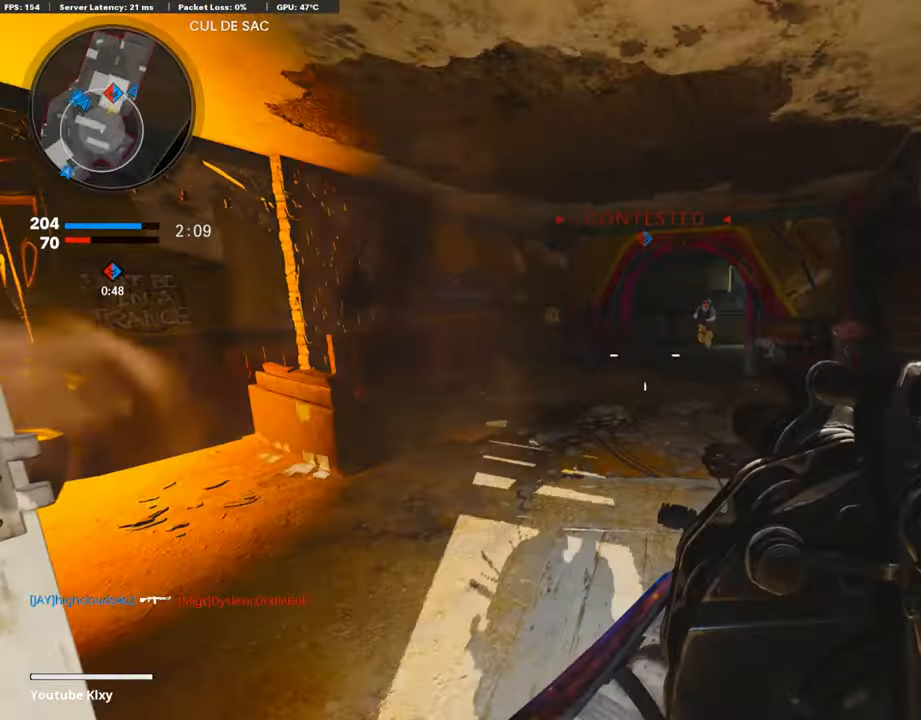
{"buttons": ["L3"], "left_stick": "up-right", "right_stick": "right", "events": [[34, "R1", "down"], [85, "left_stick", "right"], [85, "right_stick", "right"], [202, "R1", "up"], [202, "right_stick", "center"], [219, "left_stick", "up-right"], [320, "L3", "down"], [405, "right_stick", "right"]]}
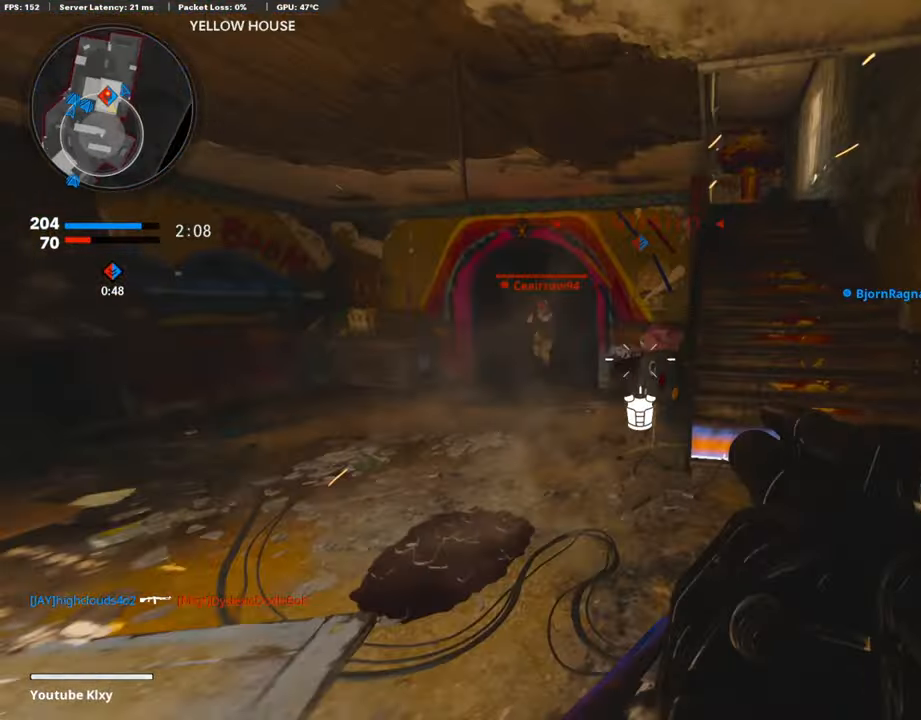
{"buttons": ["R1"], "left_stick": "left", "right_stick": "right", "events": [[16, "right_stick", "center"], [117, "right_stick", "left"], [252, "L3", "up"], [252, "R1", "down"], [319, "left_stick", "down"], [387, "right_stick", "center"], [420, "left_stick", "left"], [471, "right_stick", "right"]]}
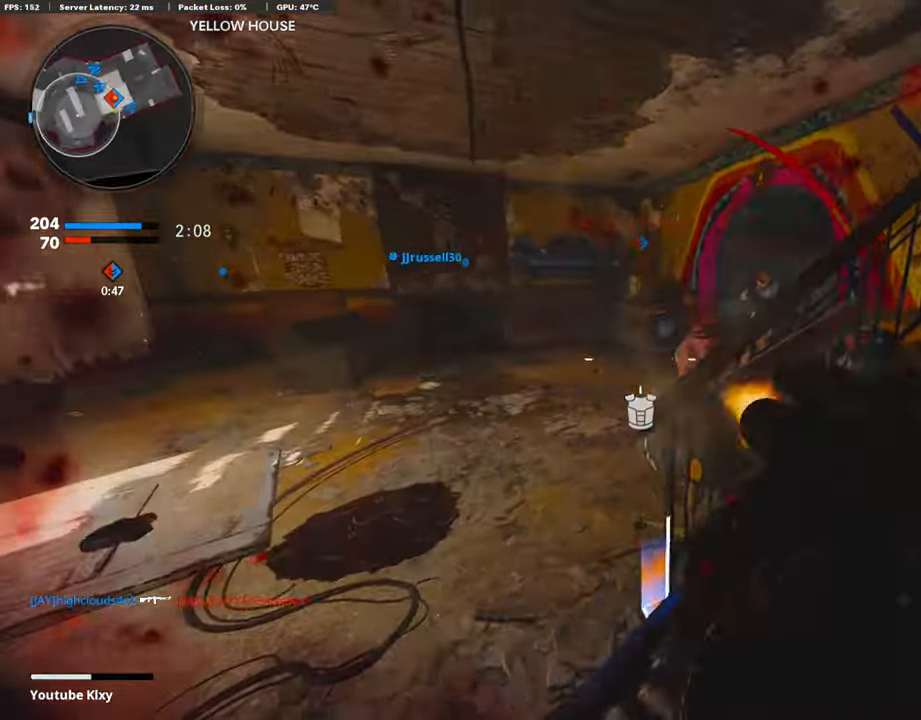
{"buttons": ["L3"], "left_stick": "up", "right_stick": "center", "events": [[50, "right_stick", "center"], [84, "R1", "up"], [84, "left_stick", "right"], [184, "right_stick", "right"], [235, "left_stick", "up-right"], [252, "L3", "down"], [269, "L2", "down"], [370, "L3", "up"], [370, "right_stick", "center"], [386, "L2", "up"], [454, "left_stick", "up"], [471, "L3", "down"]]}
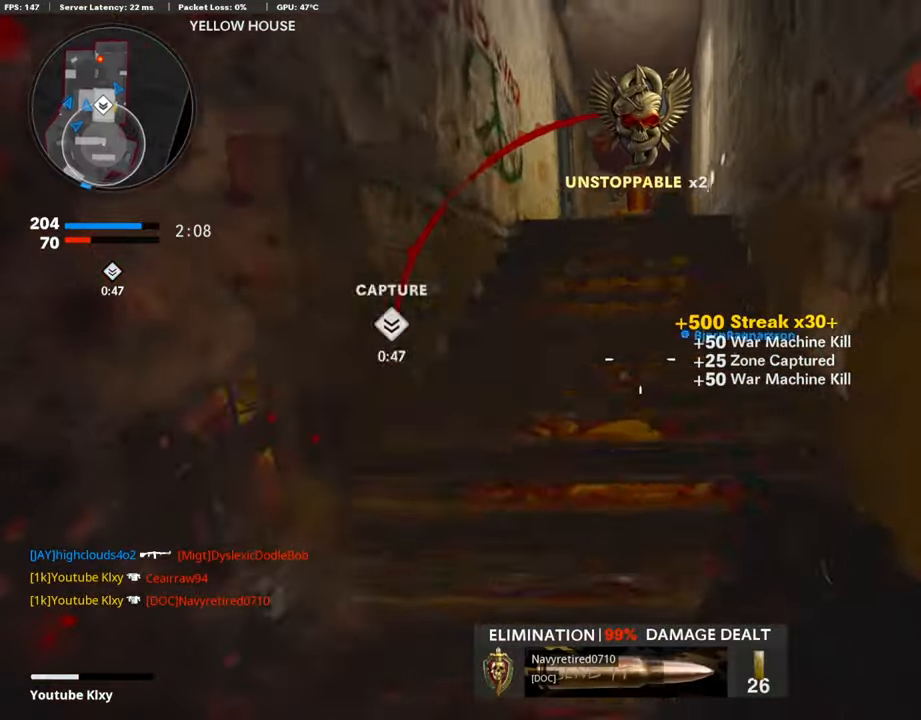
{"buttons": [], "left_stick": "up", "right_stick": "center", "events": [[169, "L2", "down"], [169, "L3", "up"], [303, "L2", "up"]]}
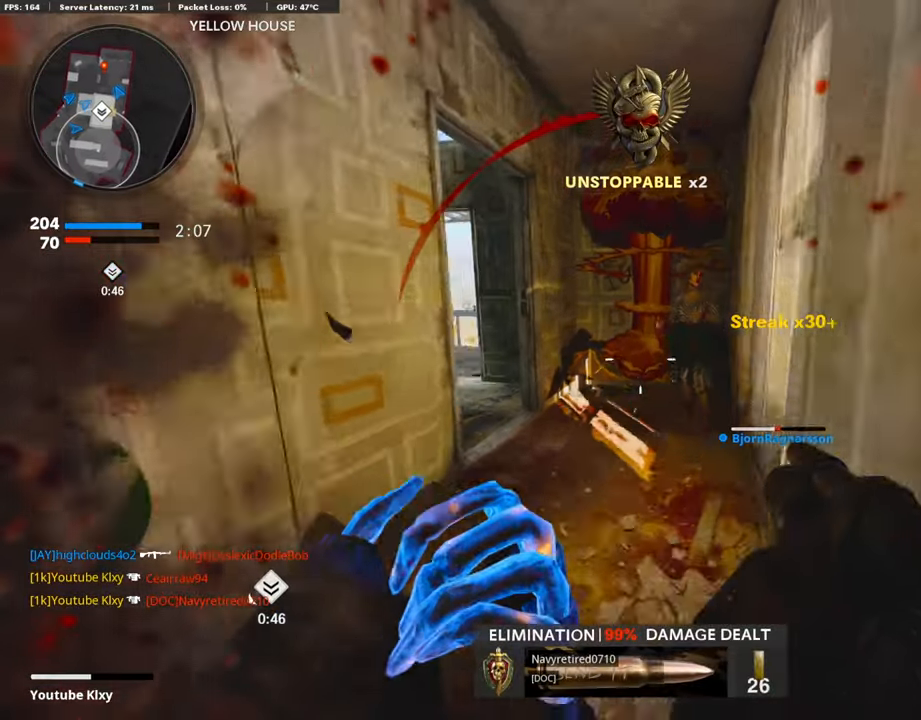
{"buttons": [], "left_stick": "up", "right_stick": "right", "events": [[67, "right_stick", "down-left"], [286, "left_stick", "up-left"], [286, "right_stick", "left"], [437, "right_stick", "center"], [488, "right_stick", "right"], [505, "left_stick", "up"]]}
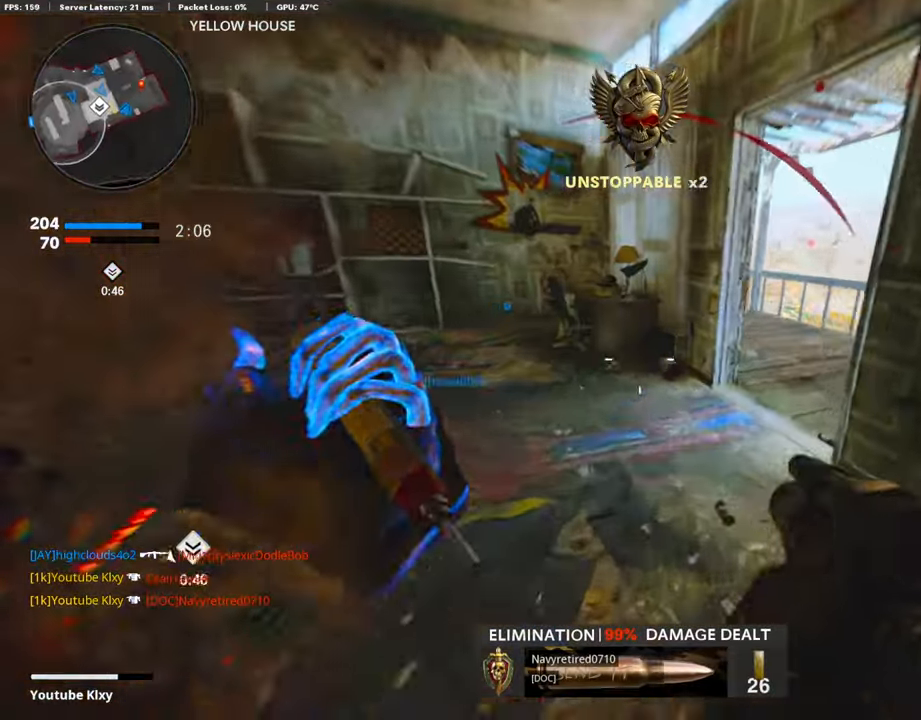
{"buttons": [], "left_stick": "up", "right_stick": "center", "events": [[185, "right_stick", "center"]]}
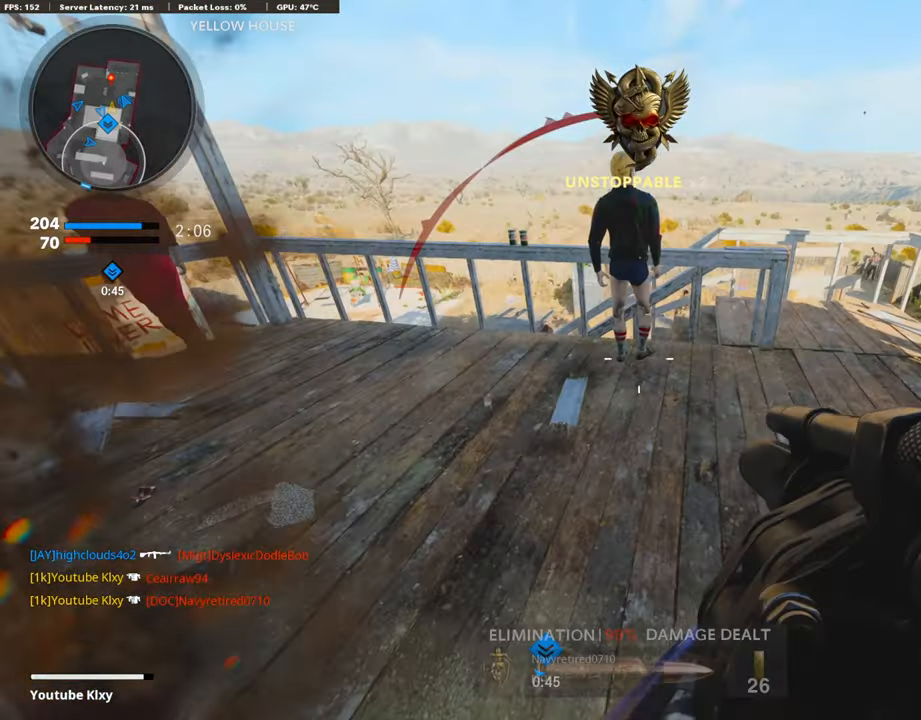
{"buttons": ["R1"], "left_stick": "up-left", "right_stick": "center", "events": [[50, "left_stick", "up-left"], [151, "CROSS", "down"], [252, "CROSS", "up"], [370, "right_stick", "down-right"], [438, "right_stick", "center"], [455, "R1", "down"]]}
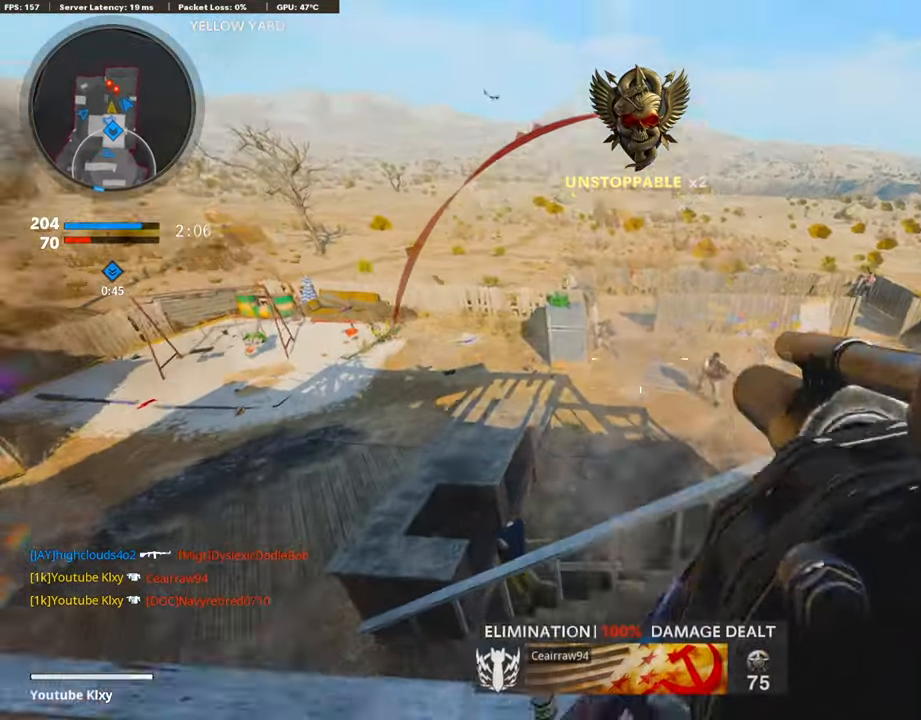
{"buttons": [], "left_stick": "center", "right_stick": "center", "events": [[101, "left_stick", "left"], [152, "R1", "up"], [168, "right_stick", "right"], [269, "left_stick", "center"], [370, "right_stick", "center"]]}
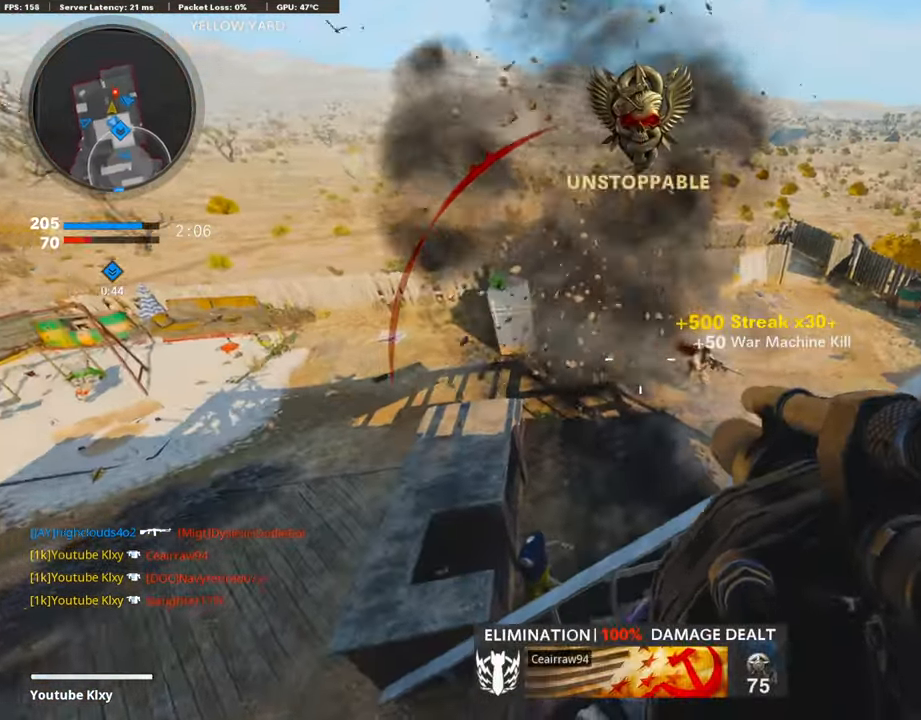
{"buttons": [], "left_stick": "center", "right_stick": "center", "events": [[68, "right_stick", "down-right"], [84, "R1", "down"], [253, "R1", "up"], [303, "right_stick", "center"]]}
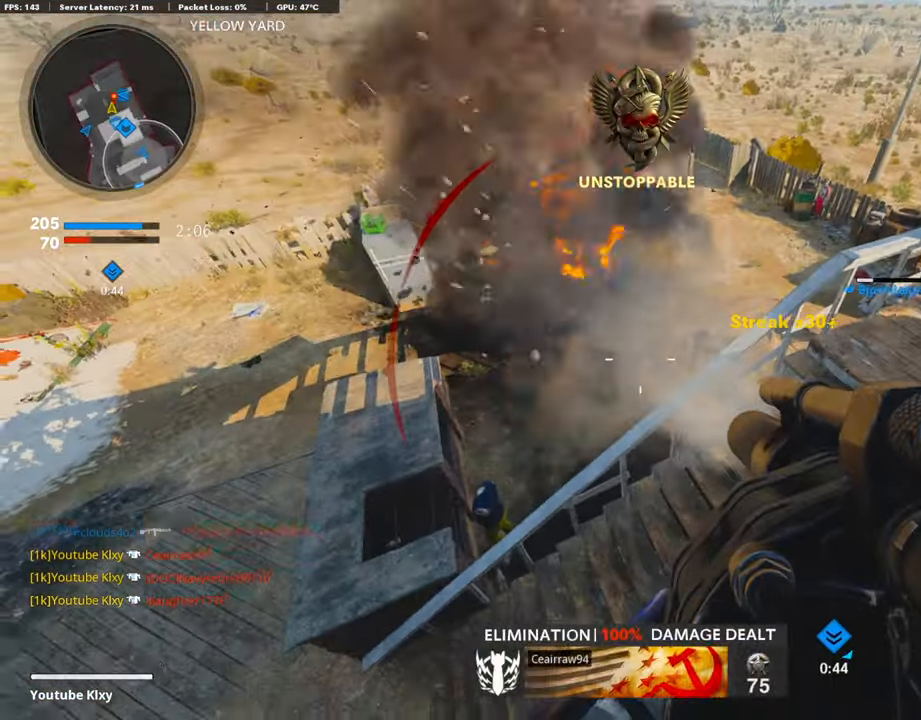
{"buttons": ["L3"], "left_stick": "up", "right_stick": "up-right", "events": [[84, "right_stick", "right"], [152, "left_stick", "right"], [219, "left_stick", "up-right"], [337, "left_stick", "up"], [337, "right_stick", "center"], [388, "right_stick", "right"], [438, "L3", "down"], [438, "right_stick", "up-right"]]}
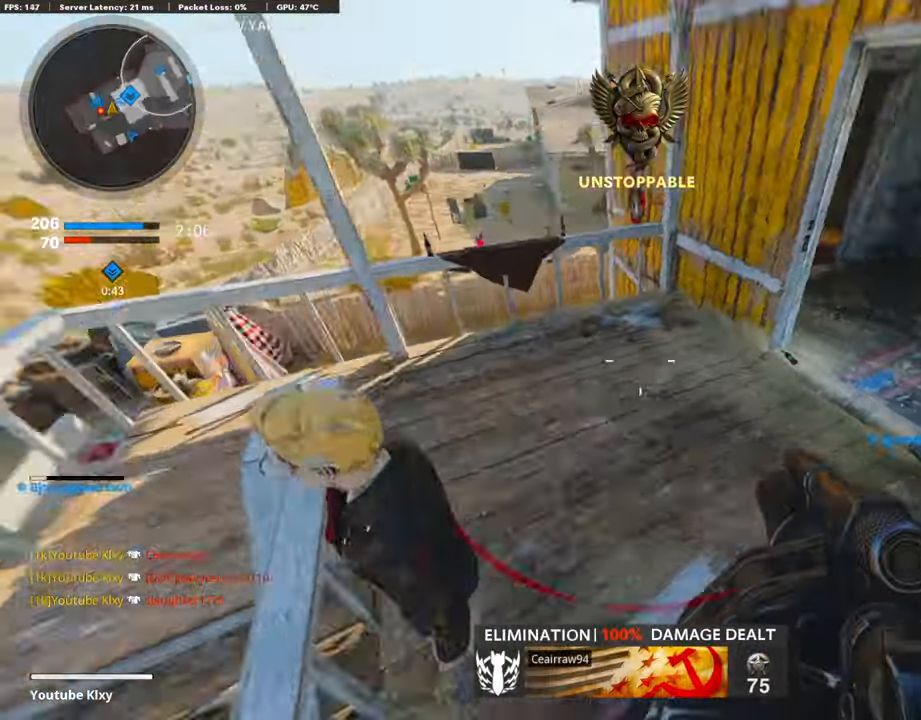
{"buttons": [], "left_stick": "up-right", "right_stick": "center", "events": [[101, "L3", "up"], [117, "right_stick", "center"], [235, "L3", "down"], [235, "right_stick", "up-right"], [370, "right_stick", "right"], [421, "L3", "up"], [437, "left_stick", "up-right"], [505, "right_stick", "center"]]}
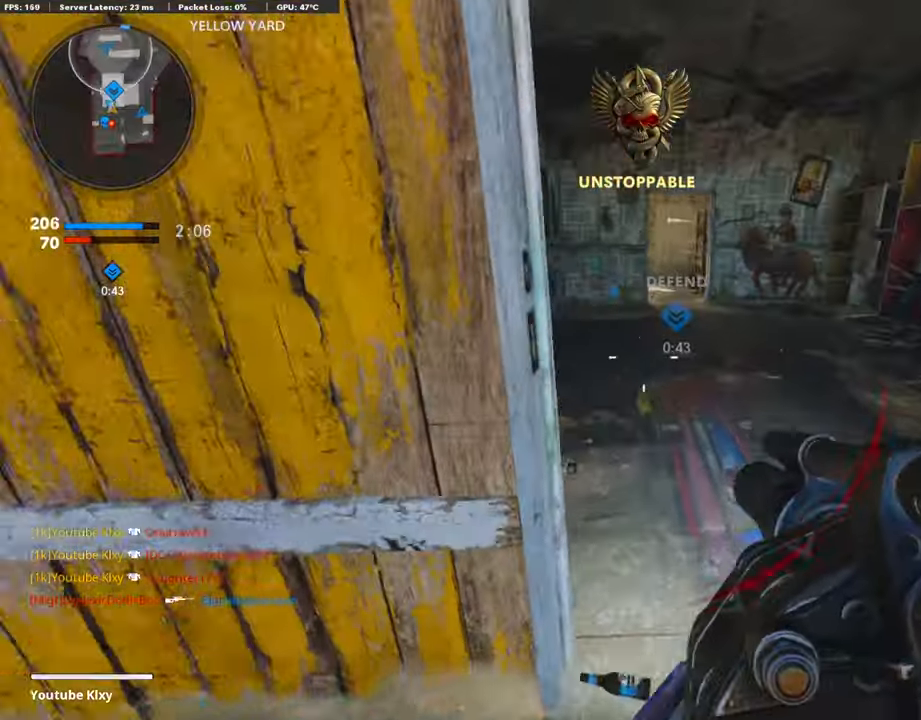
{"buttons": ["DPAD_DOWN"], "left_stick": "up", "right_stick": "center", "events": [[235, "left_stick", "up"], [505, "DPAD_DOWN", "down"]]}
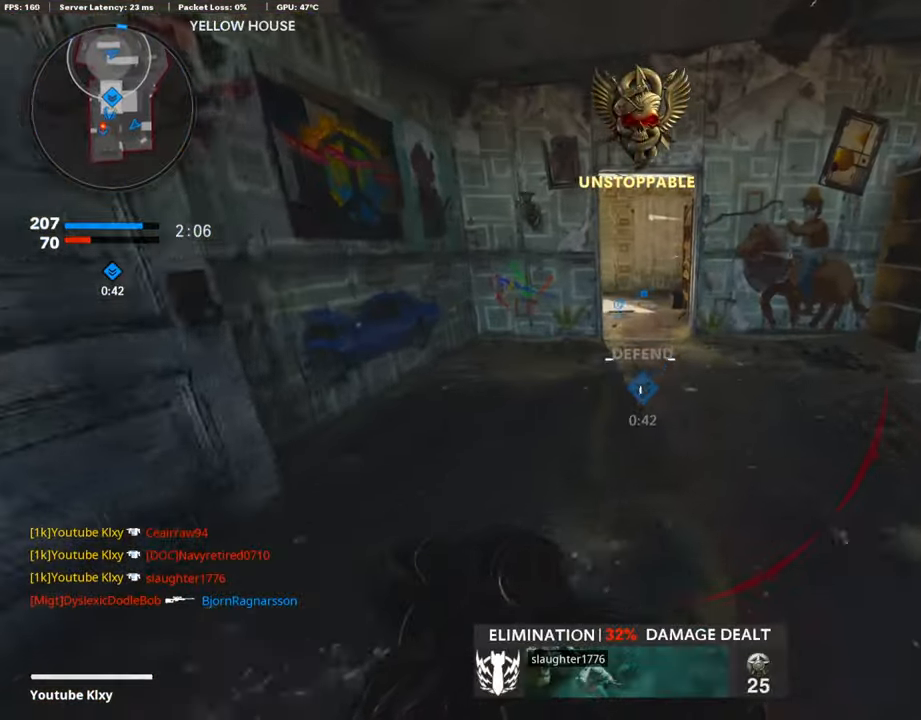
{"buttons": [], "left_stick": "up", "right_stick": "center", "events": [[84, "DPAD_DOWN", "up"], [404, "DPAD_UP", "down"], [489, "DPAD_UP", "up"]]}
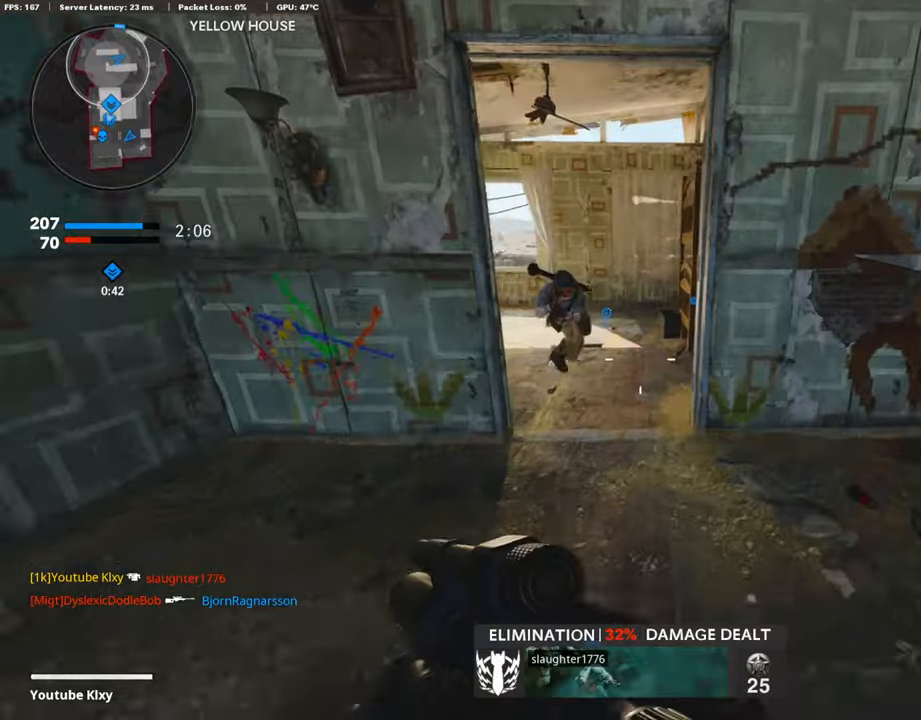
{"buttons": [], "left_stick": "up", "right_stick": "left", "events": [[235, "DPAD_RIGHT", "down"], [353, "DPAD_RIGHT", "up"], [471, "right_stick", "left"]]}
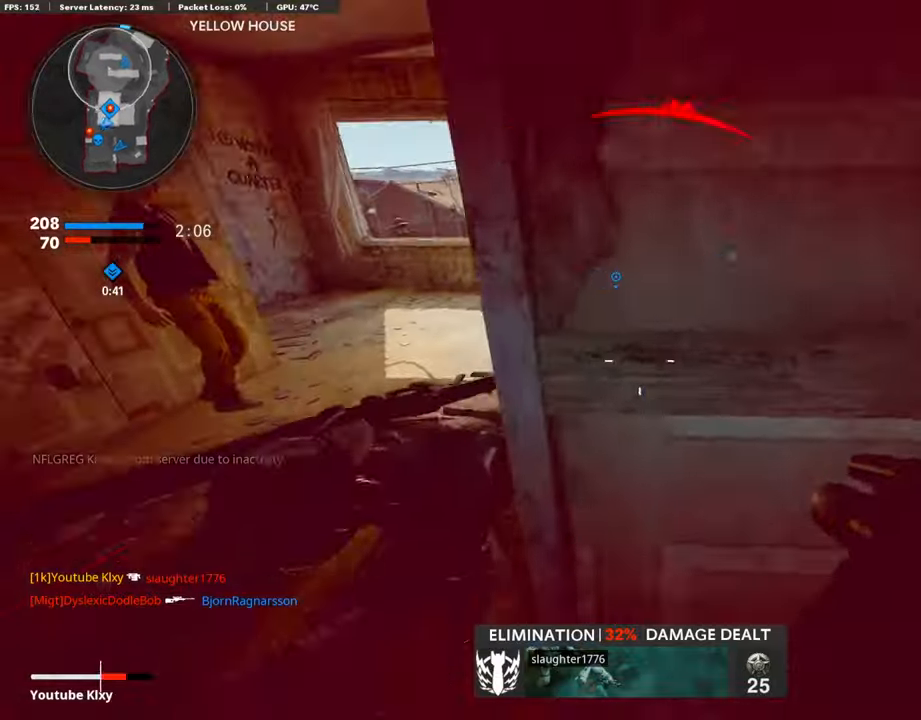
{"buttons": [], "left_stick": "down-right", "right_stick": "up", "events": [[17, "right_stick", "down-left"], [50, "left_stick", "down"], [151, "R1", "down"], [185, "right_stick", "center"], [269, "R1", "up"], [353, "left_stick", "down-right"], [353, "right_stick", "up"]]}
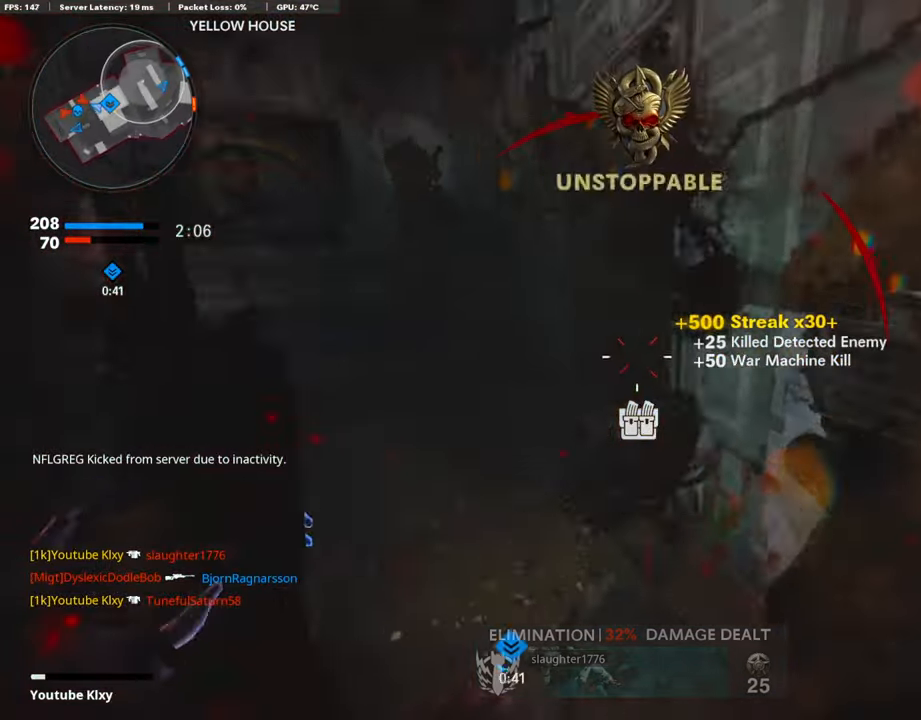
{"buttons": [], "left_stick": "up", "right_stick": "right", "events": [[33, "L2", "down"], [33, "right_stick", "center"], [101, "left_stick", "left"], [168, "L2", "up"], [236, "left_stick", "up-left"], [252, "L2", "down"], [286, "right_stick", "right"], [370, "L2", "up"], [387, "left_stick", "up"]]}
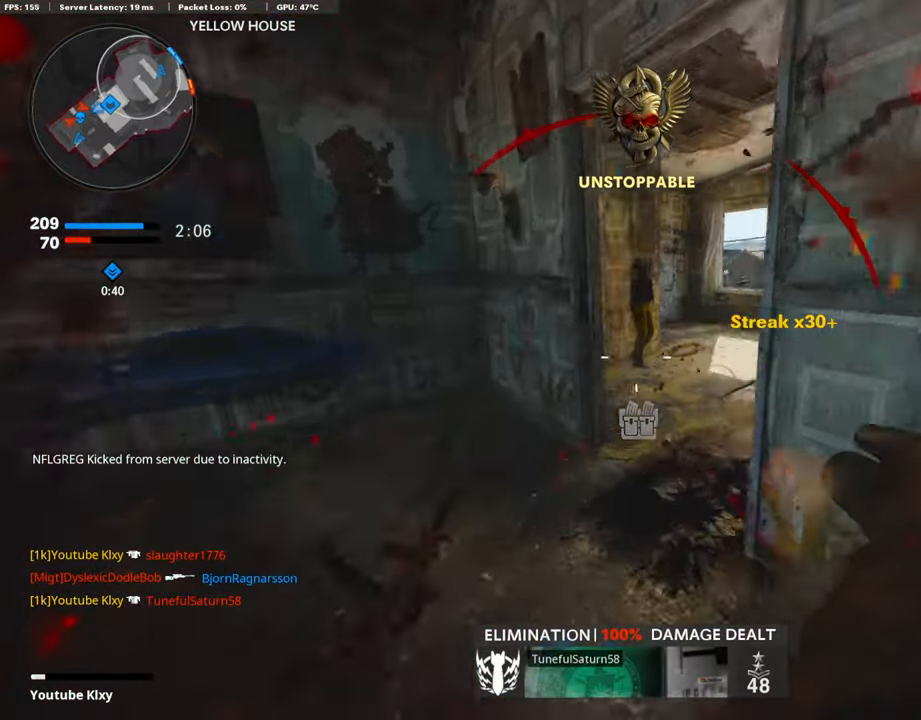
{"buttons": ["L2"], "left_stick": "up-left", "right_stick": "center", "events": [[118, "right_stick", "center"], [168, "right_stick", "left"], [236, "left_stick", "down-left"], [354, "left_stick", "up-left"], [370, "L2", "down"], [455, "right_stick", "center"]]}
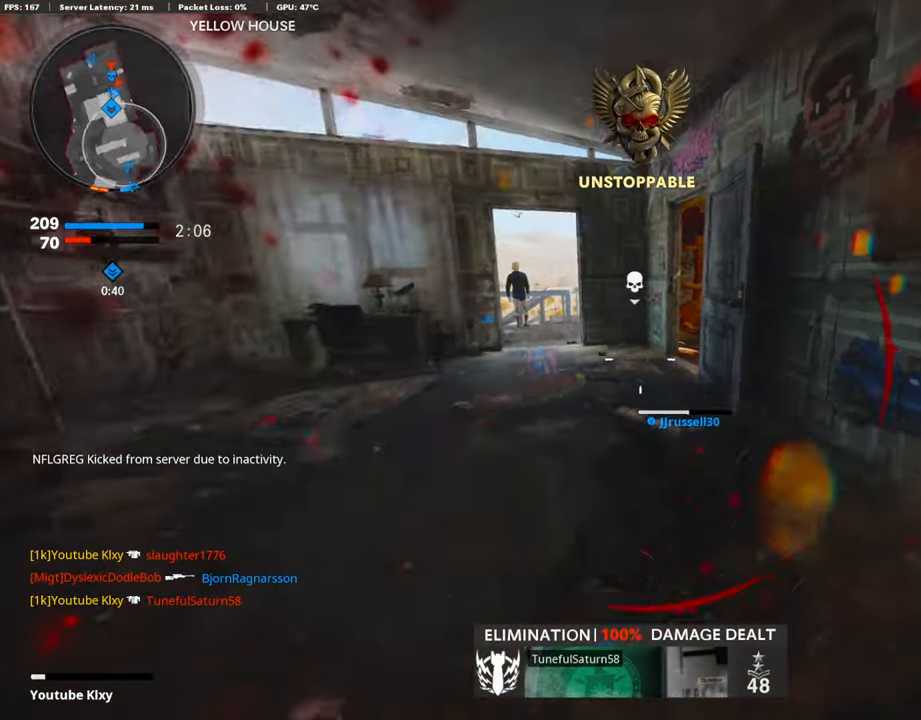
{"buttons": [], "left_stick": "up-right", "right_stick": "center", "events": [[17, "L2", "up"], [17, "left_stick", "down-left"], [51, "right_stick", "right"], [101, "left_stick", "down-right"], [118, "L2", "down"], [253, "L2", "up"], [303, "L2", "down"], [320, "left_stick", "up-right"], [371, "right_stick", "center"], [421, "L2", "up"]]}
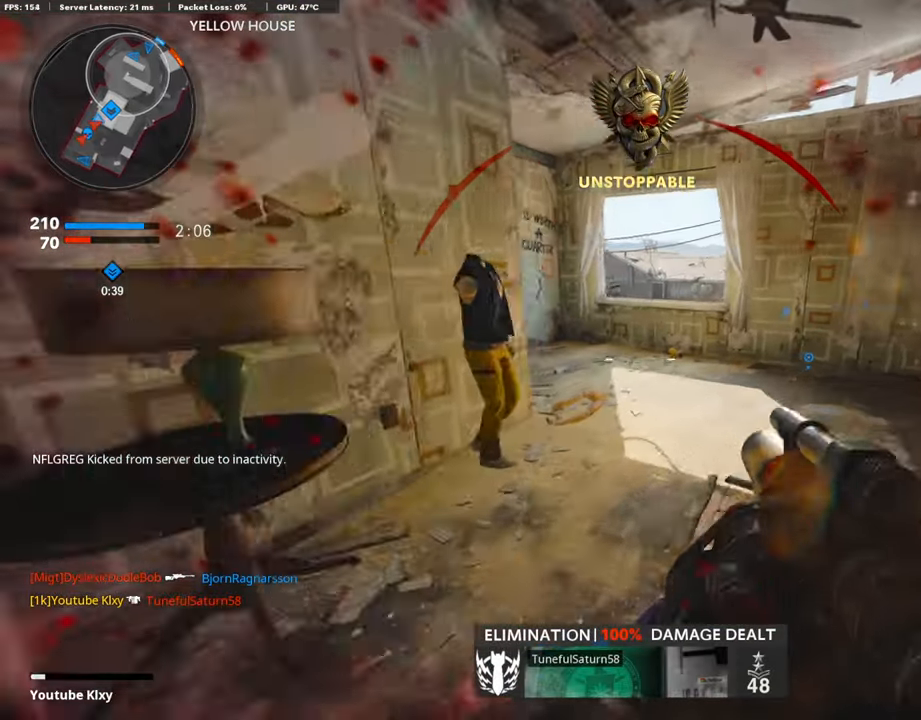
{"buttons": ["CROSS"], "left_stick": "up", "right_stick": "center", "events": [[17, "L2", "down"], [135, "L2", "up"], [152, "left_stick", "up"], [202, "L3", "down"], [287, "L2", "down"], [371, "L3", "up"], [438, "L2", "up"], [489, "CROSS", "down"]]}
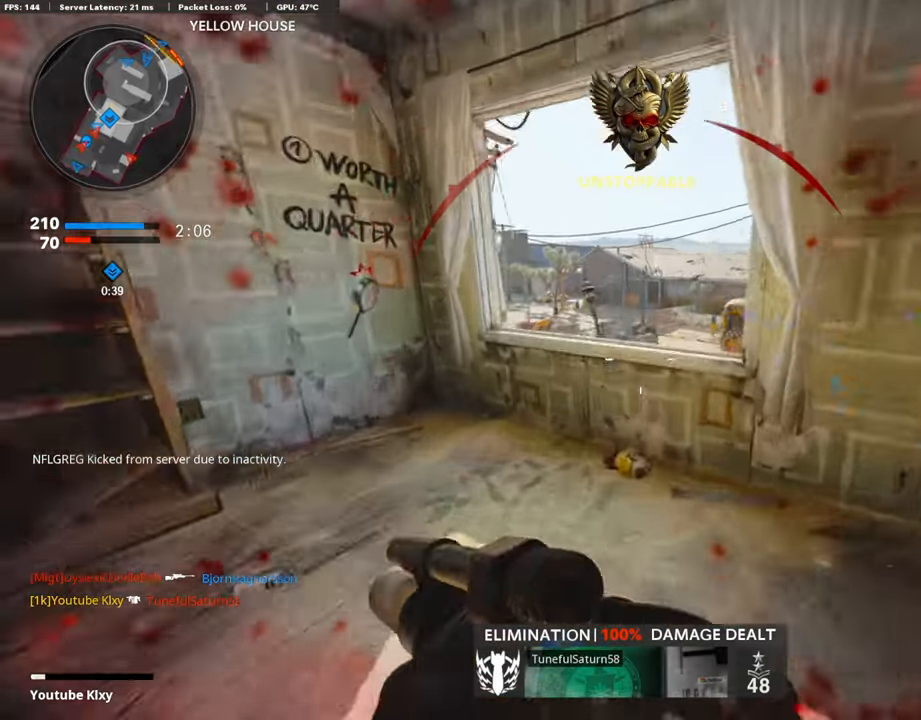
{"buttons": ["R3"], "left_stick": "up-right", "right_stick": "center", "events": [[84, "L2", "down"], [101, "CROSS", "up"], [202, "left_stick", "up-right"], [235, "right_stick", "down-right"], [252, "R3", "down"], [269, "L2", "up"], [387, "right_stick", "center"]]}
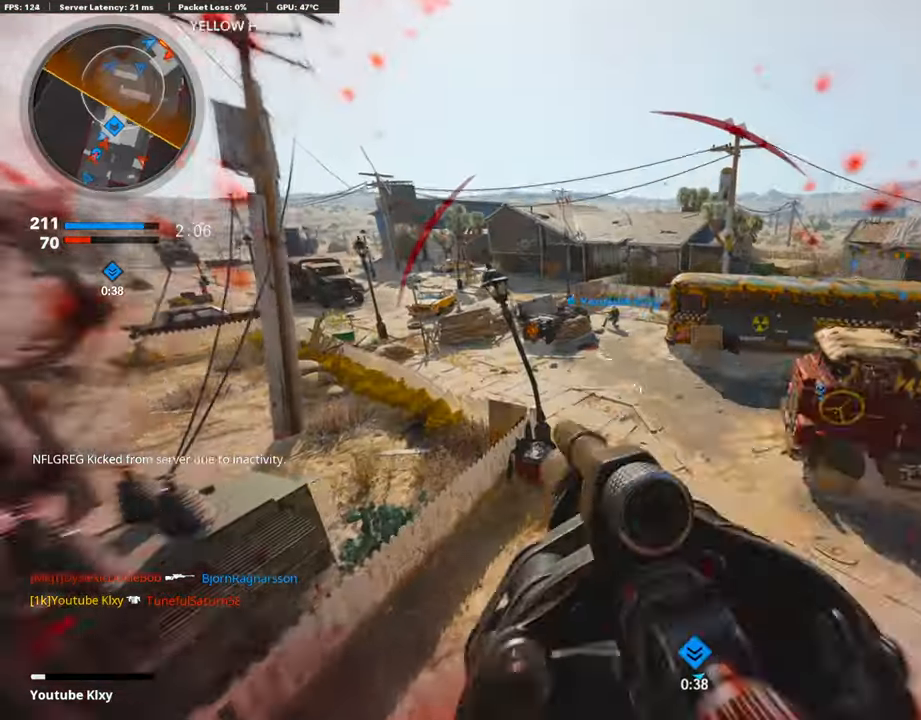
{"buttons": ["L2"], "left_stick": "up", "right_stick": "center", "events": [[84, "right_stick", "up-right"], [101, "R3", "up"], [134, "right_stick", "right"], [151, "L2", "down"], [252, "left_stick", "left"], [320, "L2", "up"], [421, "L2", "down"], [421, "right_stick", "center"], [454, "left_stick", "up"]]}
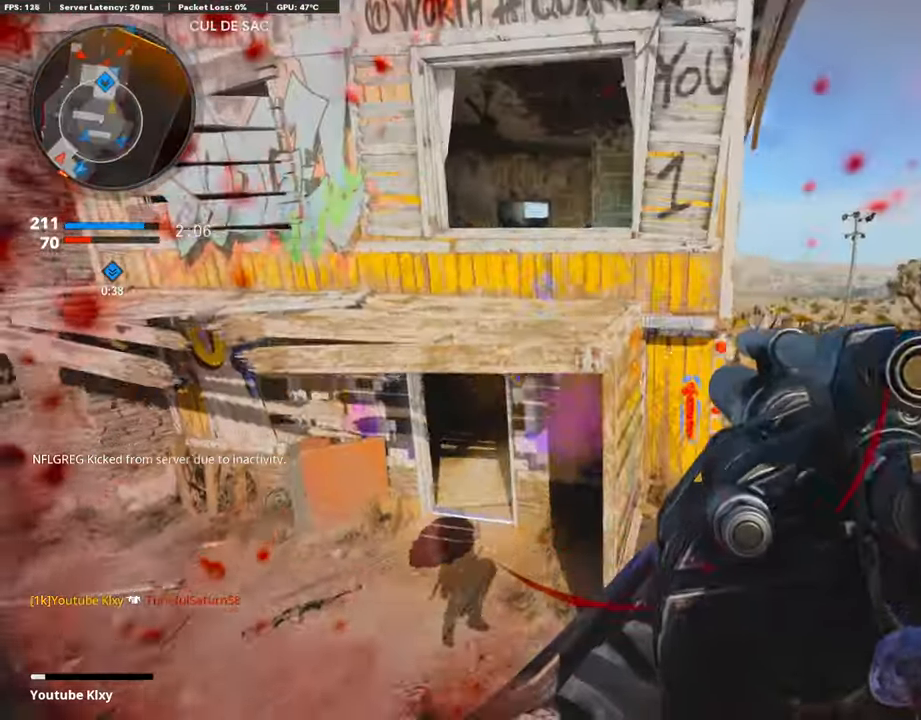
{"buttons": ["L2", "L3"], "left_stick": "up", "right_stick": "center", "events": [[50, "L2", "up"], [118, "right_stick", "up-right"], [185, "L3", "down"], [219, "right_stick", "center"], [471, "L2", "down"]]}
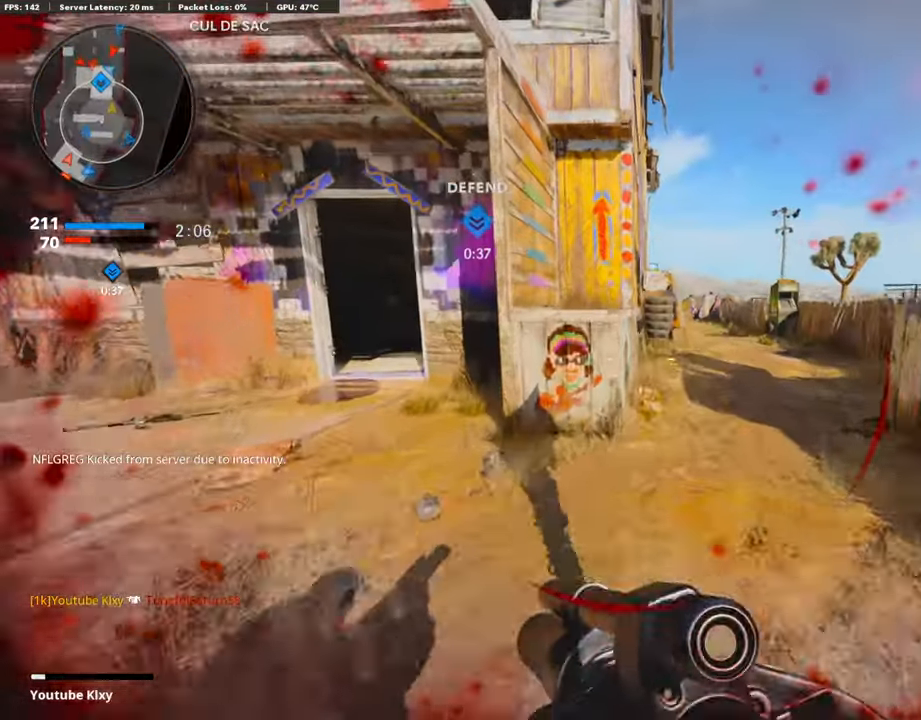
{"buttons": [], "left_stick": "right", "right_stick": "center", "events": [[17, "L3", "up"], [135, "right_stick", "up"], [168, "L2", "up"], [202, "right_stick", "center"], [354, "left_stick", "right"]]}
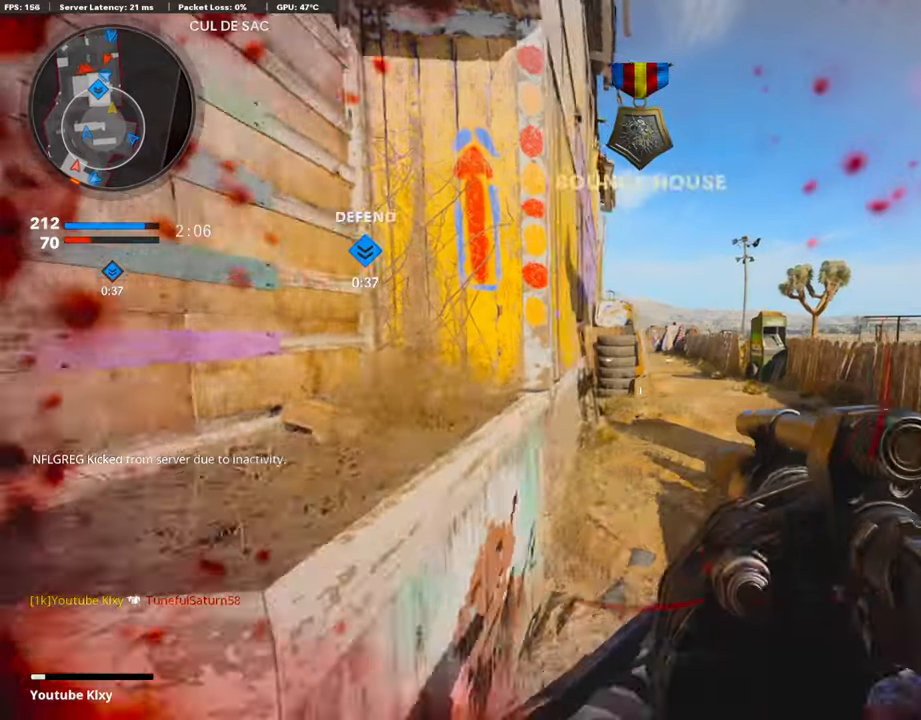
{"buttons": ["R1"], "left_stick": "down-left", "right_stick": "center", "events": [[252, "right_stick", "up"], [336, "right_stick", "center"], [353, "left_stick", "down-left"], [437, "R1", "down"]]}
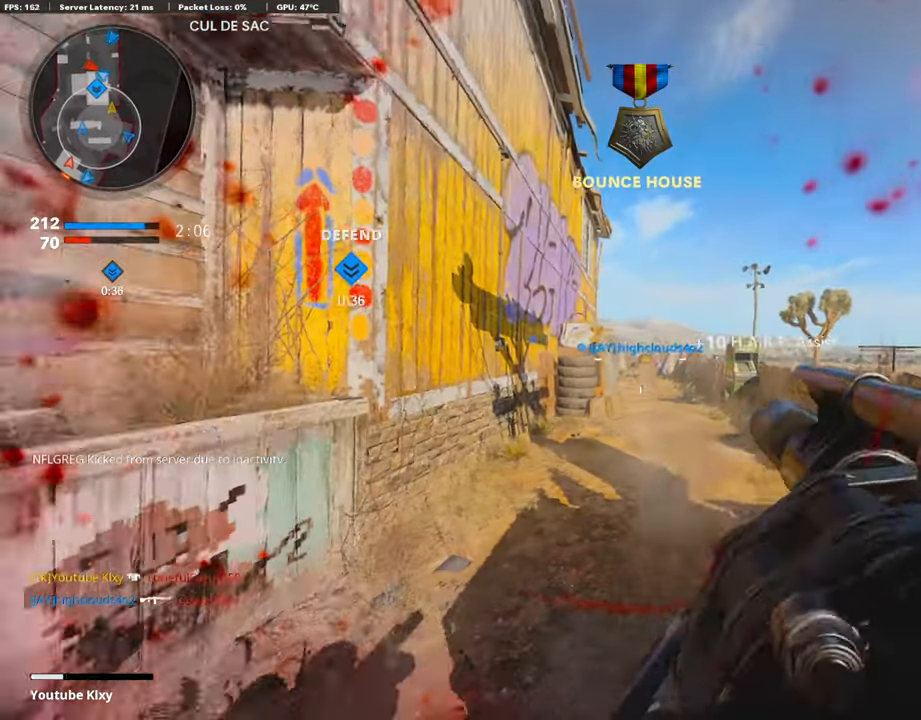
{"buttons": ["L3"], "left_stick": "up-left", "right_stick": "right", "events": [[67, "R1", "up"], [101, "right_stick", "left"], [185, "left_stick", "up-left"], [236, "L3", "down"], [303, "right_stick", "center"], [471, "right_stick", "right"]]}
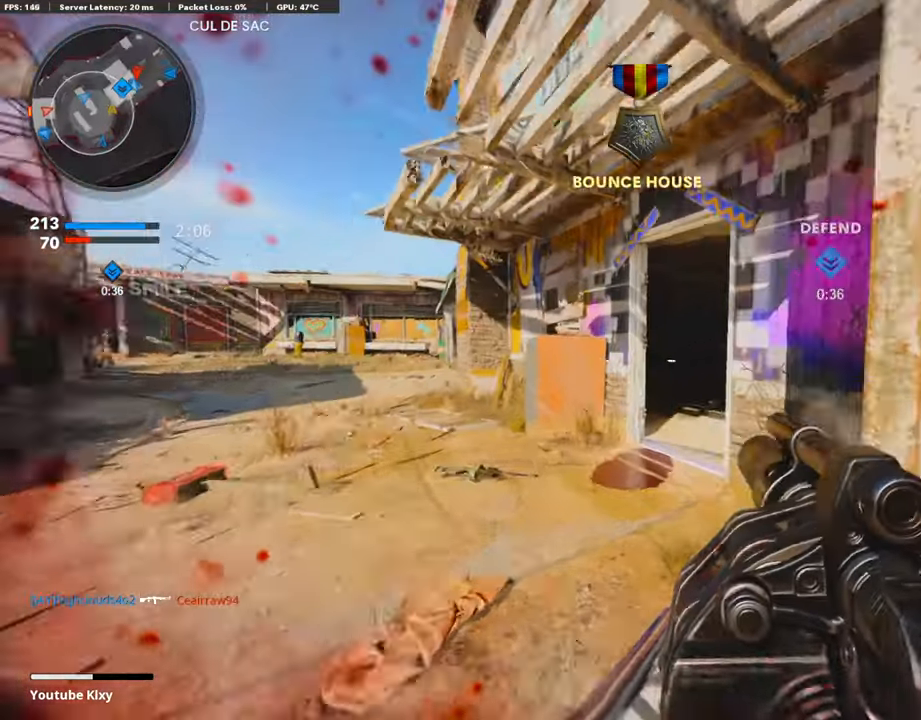
{"buttons": [], "left_stick": "up", "right_stick": "right", "events": [[202, "L3", "up"], [303, "left_stick", "up"], [387, "right_stick", "center"], [455, "right_stick", "right"]]}
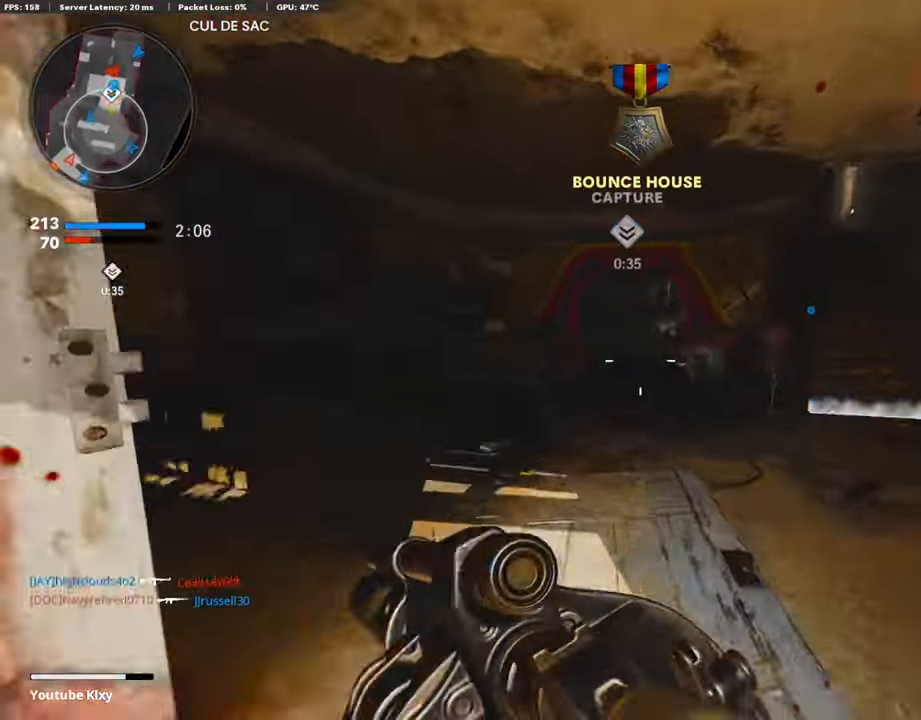
{"buttons": [], "left_stick": "left", "right_stick": "center", "events": [[68, "left_stick", "up-left"], [118, "L2", "down"], [169, "left_stick", "left"], [185, "right_stick", "center"], [270, "L2", "up"]]}
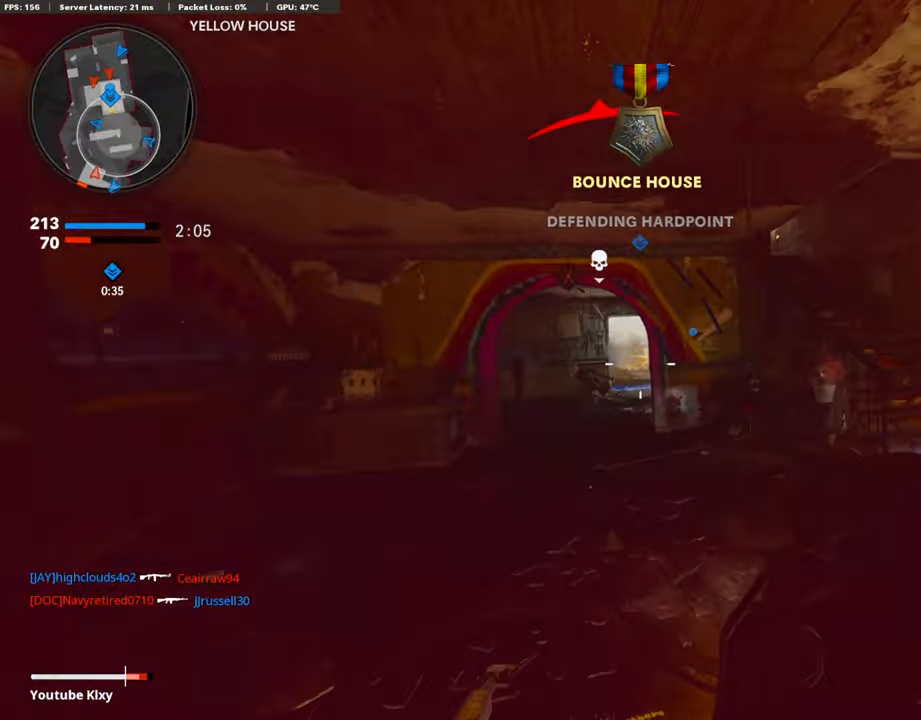
{"buttons": [], "left_stick": "right", "right_stick": "center", "events": [[320, "R1", "down"], [388, "left_stick", "right"], [421, "right_stick", "left"], [472, "R1", "up"], [489, "right_stick", "center"]]}
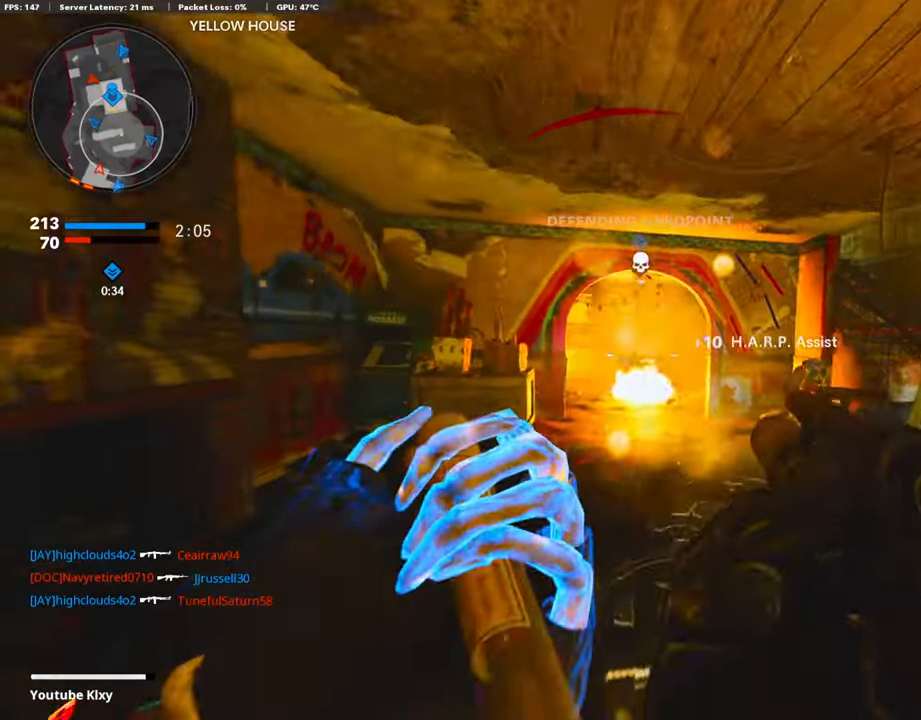
{"buttons": [], "left_stick": "up", "right_stick": "left", "events": [[51, "left_stick", "up-right"], [101, "right_stick", "right"], [135, "L3", "down"], [287, "right_stick", "center"], [371, "right_stick", "left"], [438, "L3", "up"], [438, "left_stick", "up"]]}